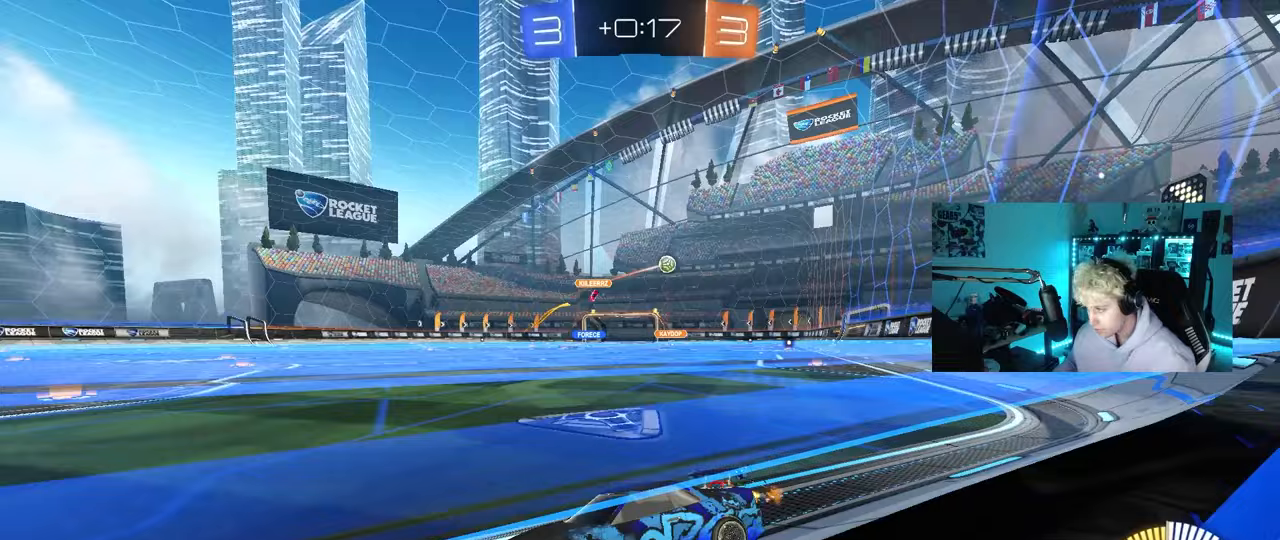
Gameplay with keyboard and mouse; each line is a JSON object with the keys and mouse buttons held at the frame after it. "events" lists presses ("down") and releases ("up") of "1", "2", "3", "4", "5", "a", "alt", "c", "caps_lock", "ctrl", "d", "e", "f", "g", "q", "r", "s", "shift", "space", "t", "tab", "v", "w", "x", "z", "mouse_left", "mouse_wheel" and "mouse_right" between this image and that frame as [ms after this image, input, new state], when the widget could be followed in between. "mouse_left", "mouse_wheel", "mouse_right" = the "left", "wheel", "right" buttons of the "mouse" list. No other keys are recorded. "wheel" means that the mouse wheel is clicked or scrolled. "mouse_move" is the direction in which the mouse moves at that frame (one of eight, or "still"), when it could be read.
{"keys": ["w"], "mouse": [], "mouse_move": "still", "events": [[200, "d", "up"]]}
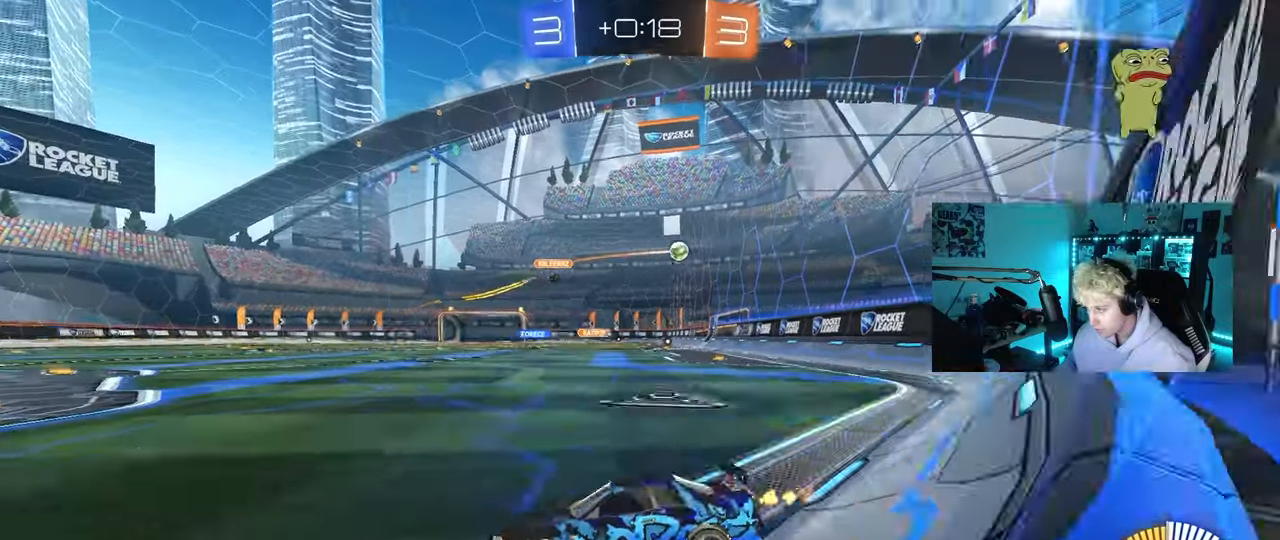
{"keys": ["w"], "mouse": [], "mouse_move": "still", "events": [[33, "d", "down"], [83, "d", "up"], [117, "a", "down"], [217, "a", "up"], [317, "d", "down"], [500, "d", "up"]]}
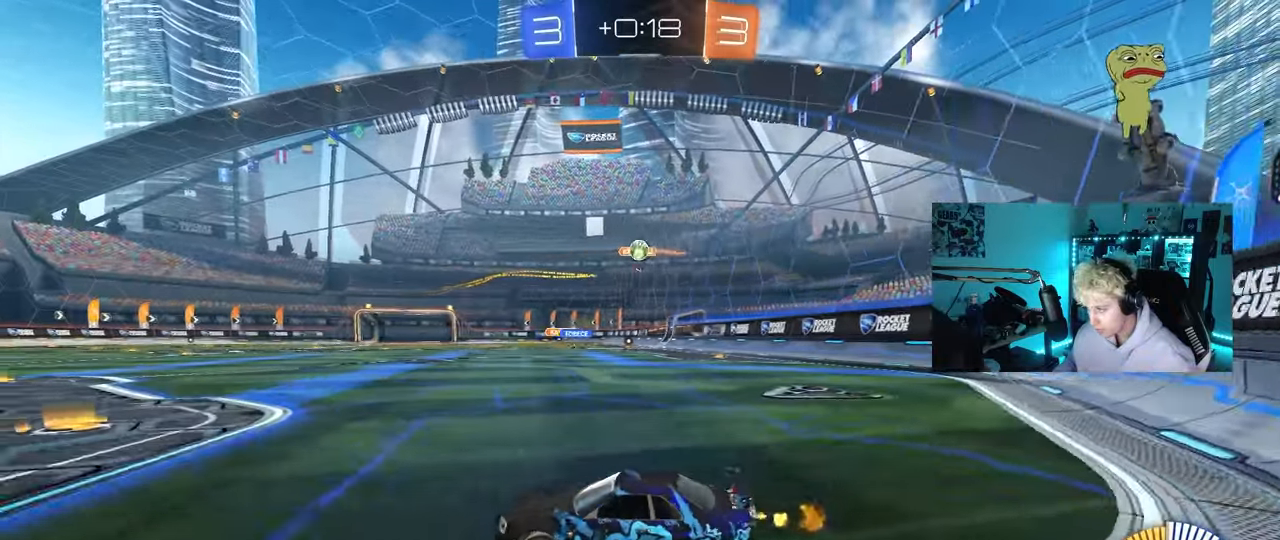
{"keys": ["w"], "mouse": ["left"], "mouse_move": "down-left", "events": [[283, "d", "down"], [333, "mouse_left", "down"], [467, "d", "up"]]}
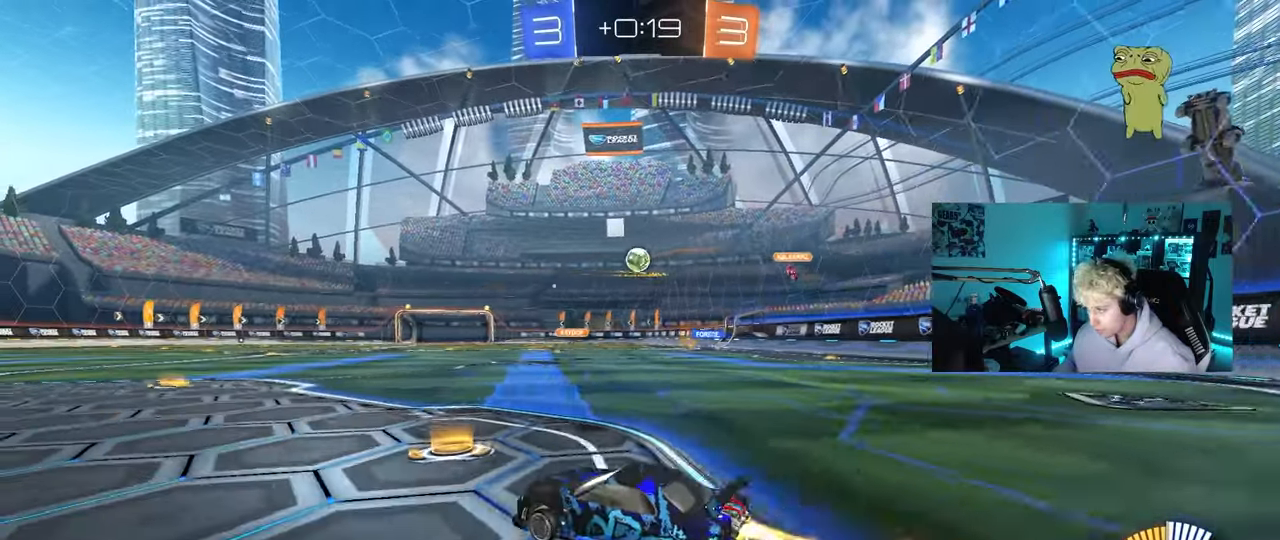
{"keys": ["w"], "mouse": [], "mouse_move": "still", "events": [[17, "a", "down"], [200, "a", "up"], [200, "d", "down"], [350, "mouse_left", "up"], [433, "d", "up"]]}
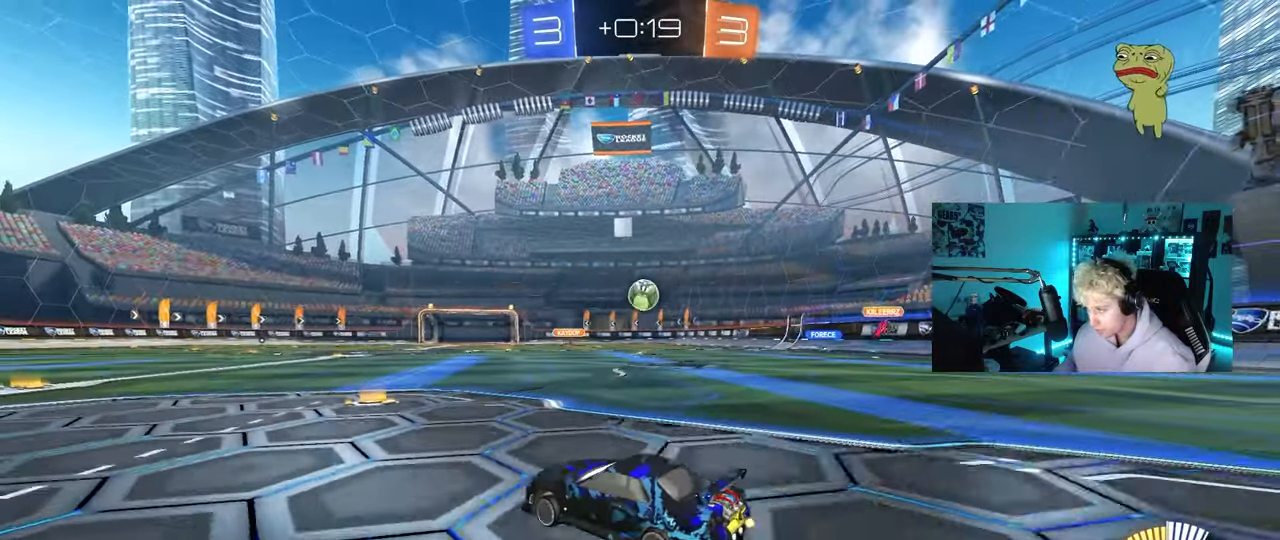
{"keys": ["d"], "mouse": [], "mouse_move": "still", "events": [[83, "d", "down"], [217, "d", "up"], [450, "w", "up"], [500, "d", "down"]]}
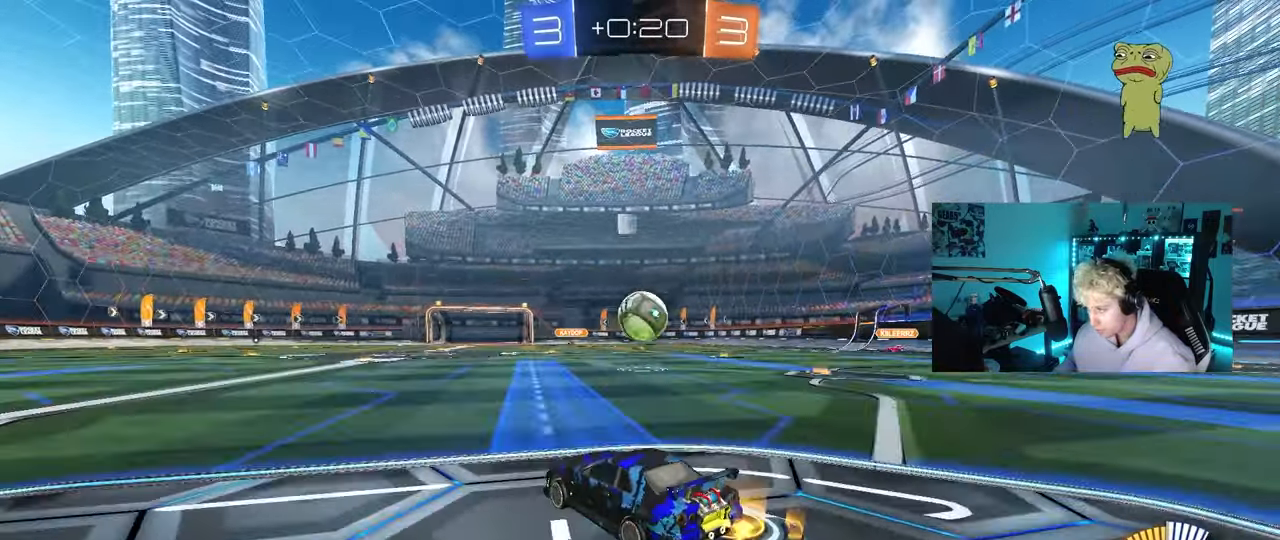
{"keys": ["a", "w"], "mouse": ["left"], "mouse_move": "still", "events": [[50, "mouse_right", "down"], [83, "s", "down"], [283, "d", "up"], [283, "mouse_right", "up"], [283, "s", "up"], [367, "mouse_left", "down"], [367, "mouse_right", "down"], [467, "a", "down"], [467, "mouse_right", "up"], [467, "w", "down"]]}
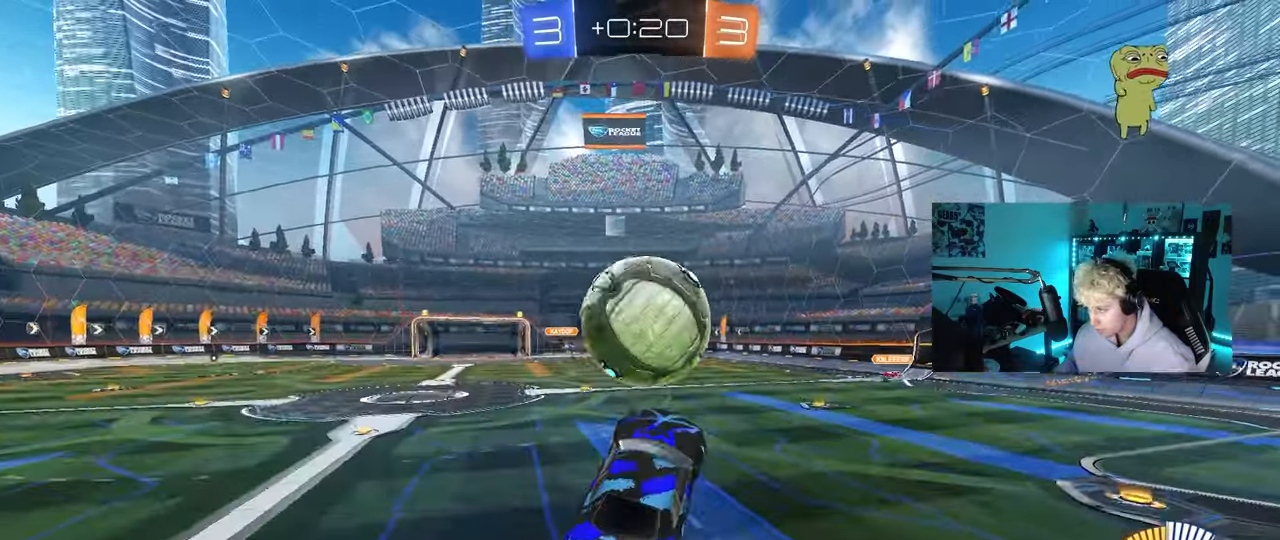
{"keys": ["d", "shift"], "mouse": ["left"], "mouse_move": "still", "events": [[17, "a", "up"], [17, "d", "down"], [17, "w", "up"], [67, "shift", "down"], [67, "w", "down"], [100, "a", "down"], [150, "a", "up"], [333, "w", "up"]]}
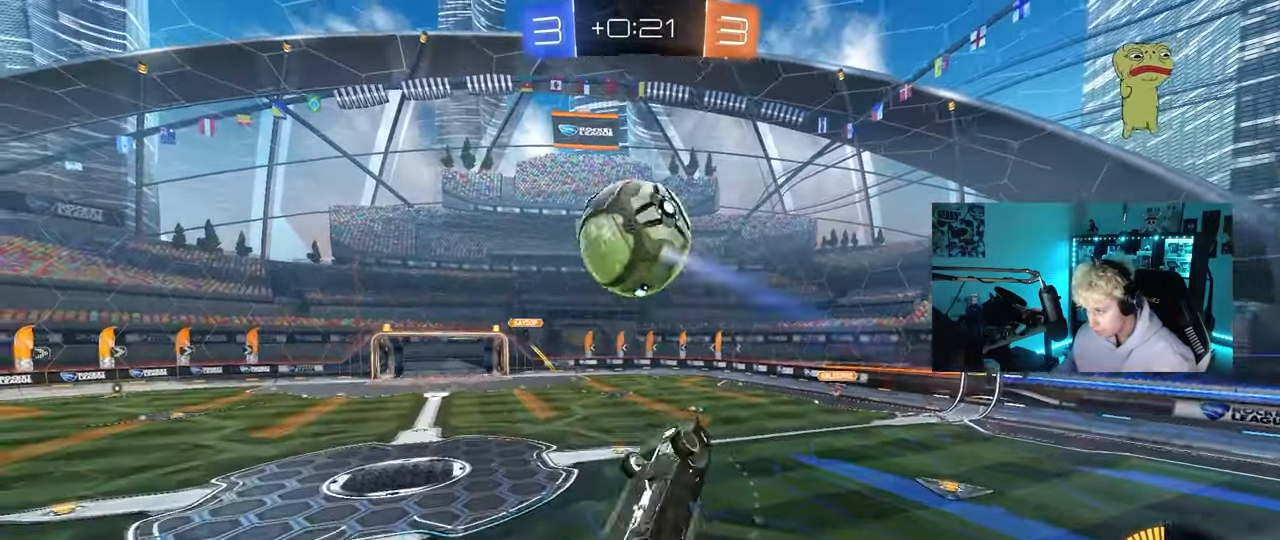
{"keys": ["d", "s", "shift"], "mouse": ["left"], "mouse_move": "still", "events": [[33, "w", "down"], [167, "w", "up"], [317, "s", "down"], [317, "shift", "up"], [450, "shift", "down"]]}
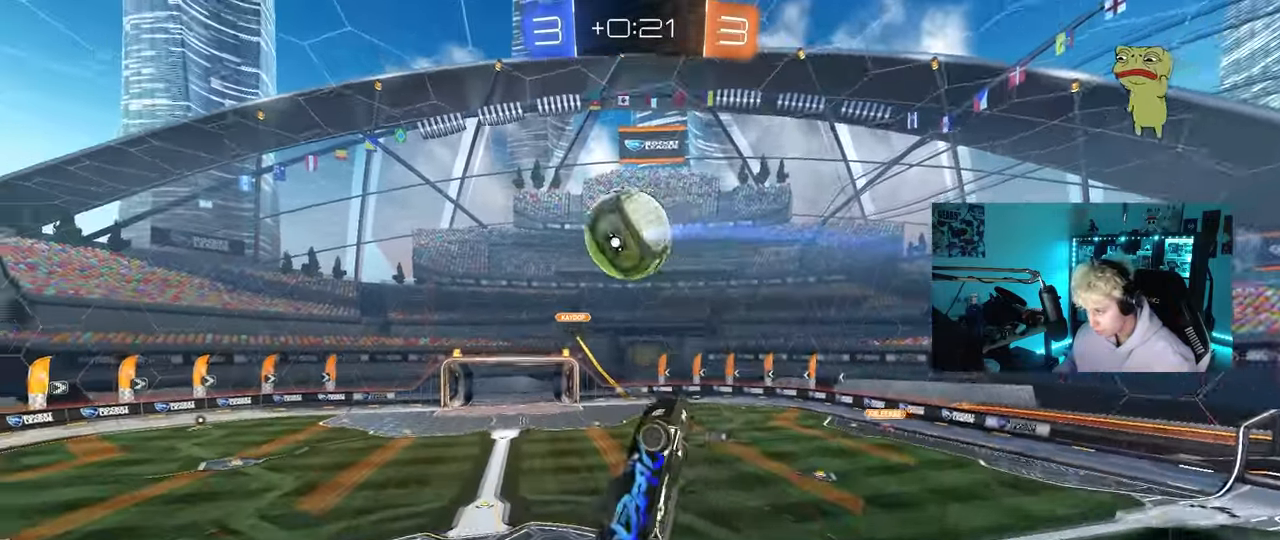
{"keys": ["a"], "mouse": ["left"], "mouse_move": "down", "events": [[50, "s", "up"], [133, "w", "down"], [183, "a", "down"], [183, "d", "up"], [233, "mouse_left", "up"], [233, "shift", "up"], [333, "w", "up"], [417, "mouse_left", "down"]]}
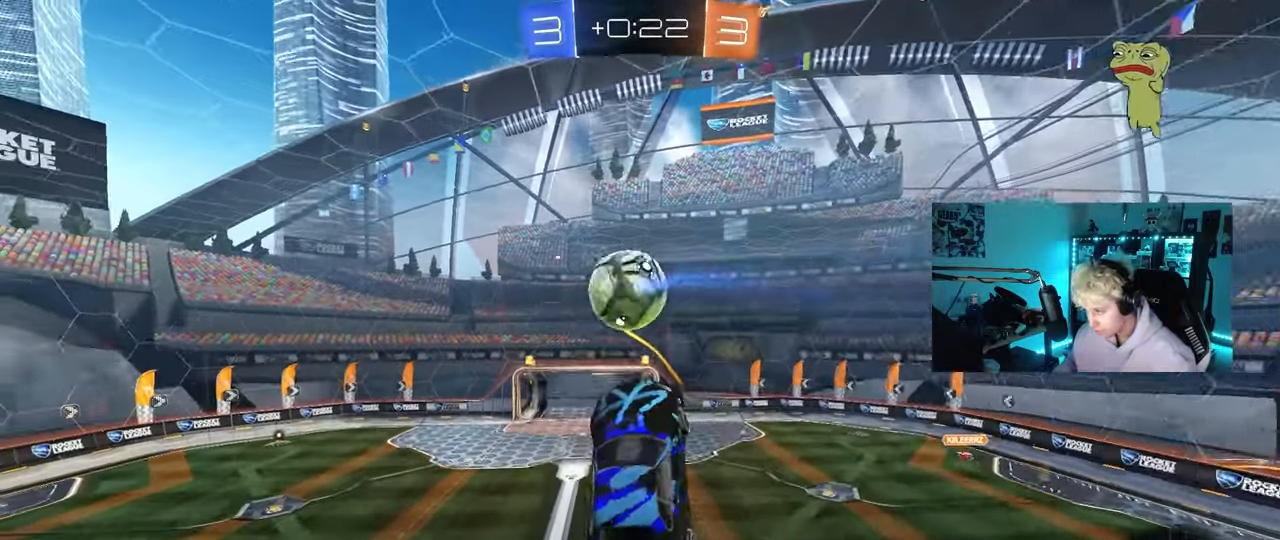
{"keys": ["a", "shift", "w"], "mouse": [], "mouse_move": "still", "events": [[17, "a", "up"], [17, "d", "down"], [150, "a", "down"], [150, "d", "up"], [150, "shift", "down"], [200, "w", "down"], [333, "shift", "up"], [383, "mouse_left", "up"], [383, "shift", "down"]]}
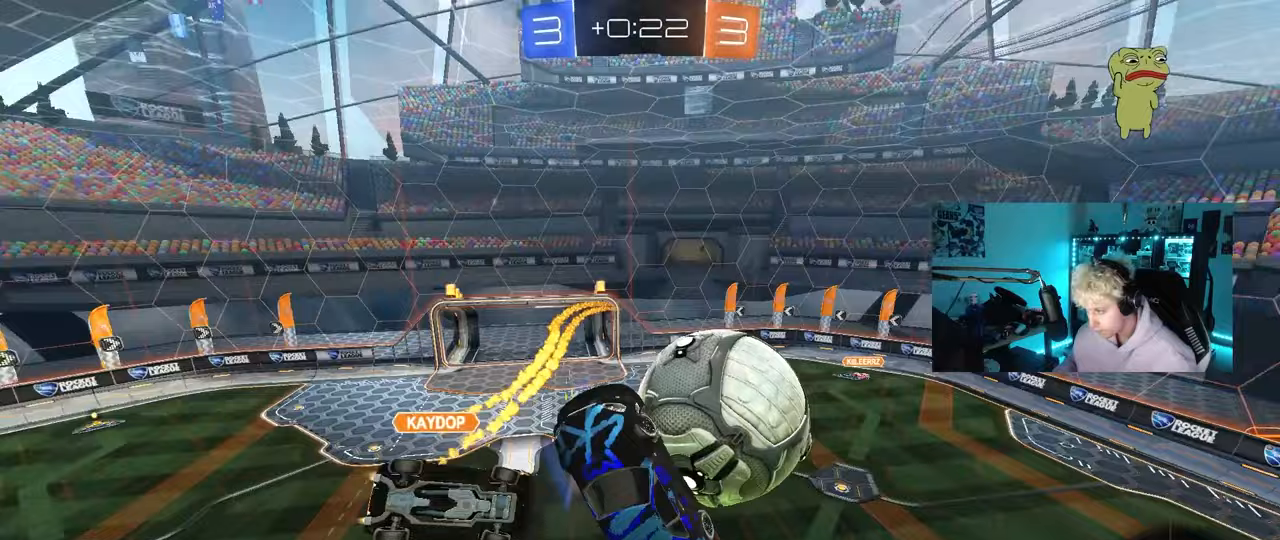
{"keys": ["a", "s"], "mouse": [], "mouse_move": "still", "events": [[33, "w", "up"], [217, "shift", "up"], [317, "w", "down"], [400, "w", "up"], [500, "s", "down"]]}
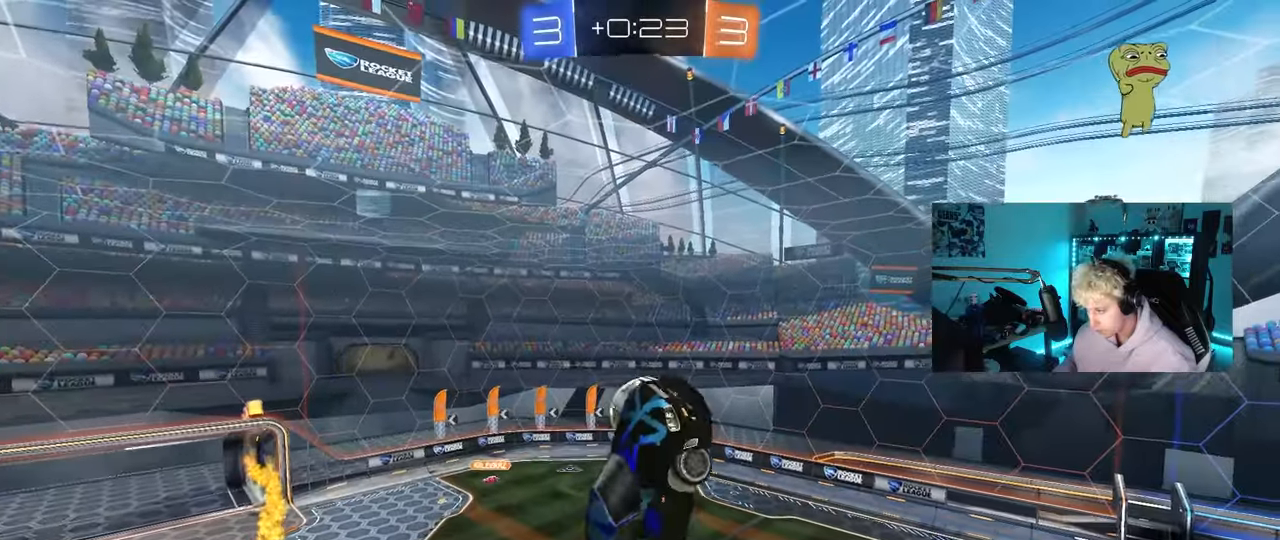
{"keys": ["s"], "mouse": [], "mouse_move": "still", "events": [[100, "a", "up"]]}
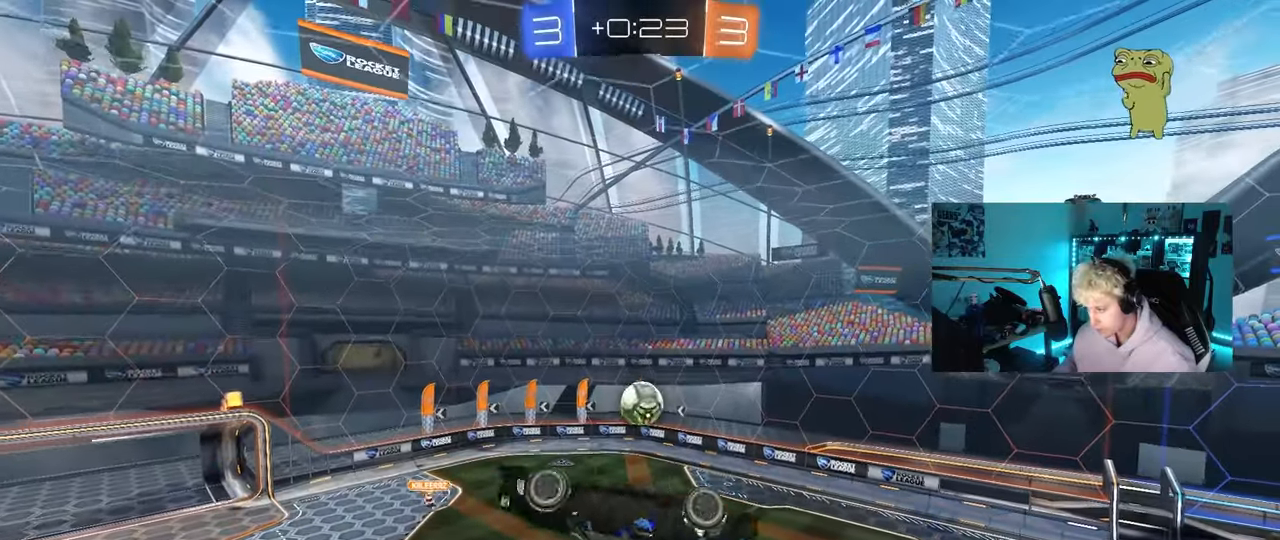
{"keys": [], "mouse": [], "mouse_move": "still", "events": [[100, "a", "down"], [200, "a", "up"], [250, "s", "up"]]}
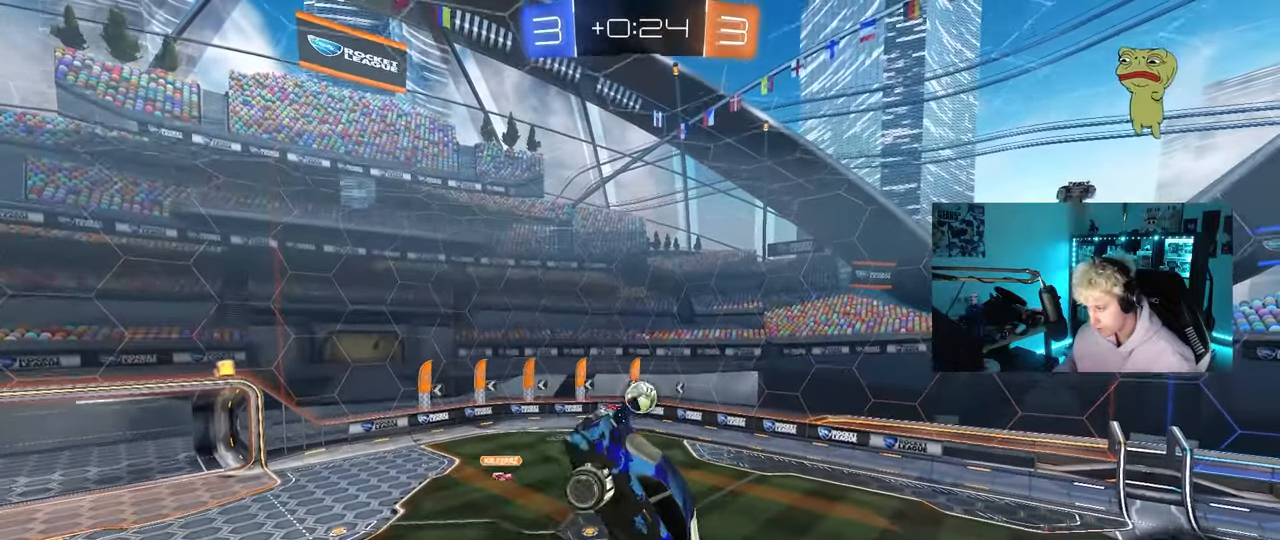
{"keys": ["d"], "mouse": [], "mouse_move": "still", "events": [[317, "s", "down"], [367, "d", "down"], [400, "a", "down"], [500, "a", "up"], [500, "s", "up"]]}
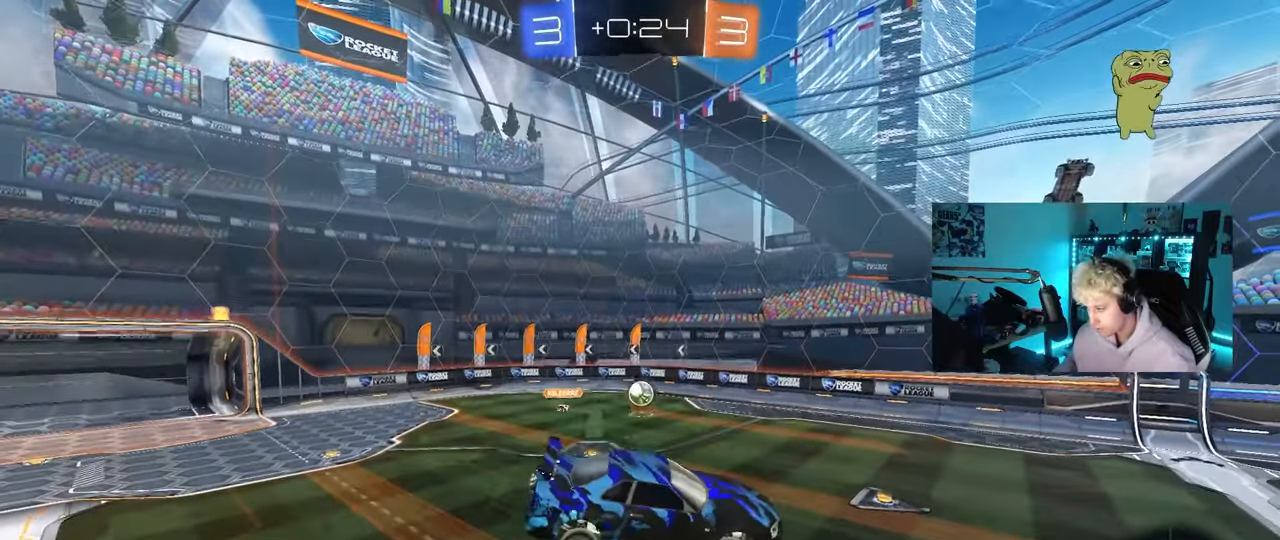
{"keys": ["w"], "mouse": ["right"], "mouse_move": "still", "events": [[50, "d", "up"], [183, "w", "down"], [367, "mouse_right", "down"]]}
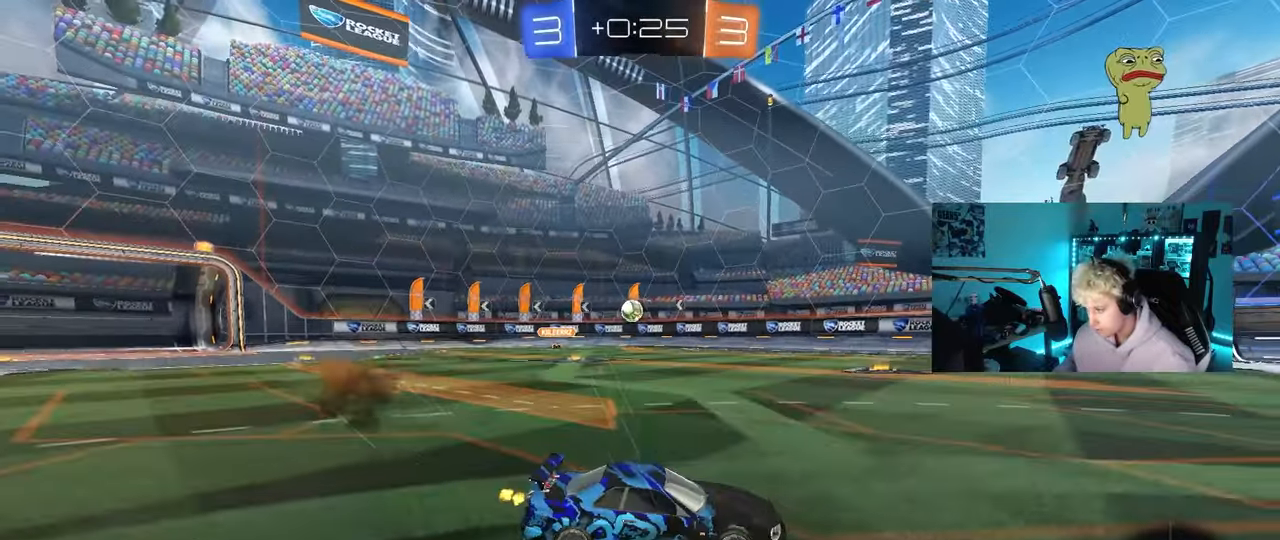
{"keys": ["d", "w"], "mouse": [], "mouse_move": "still", "events": [[67, "mouse_right", "up"], [67, "space", "down"], [250, "space", "up"], [483, "d", "down"]]}
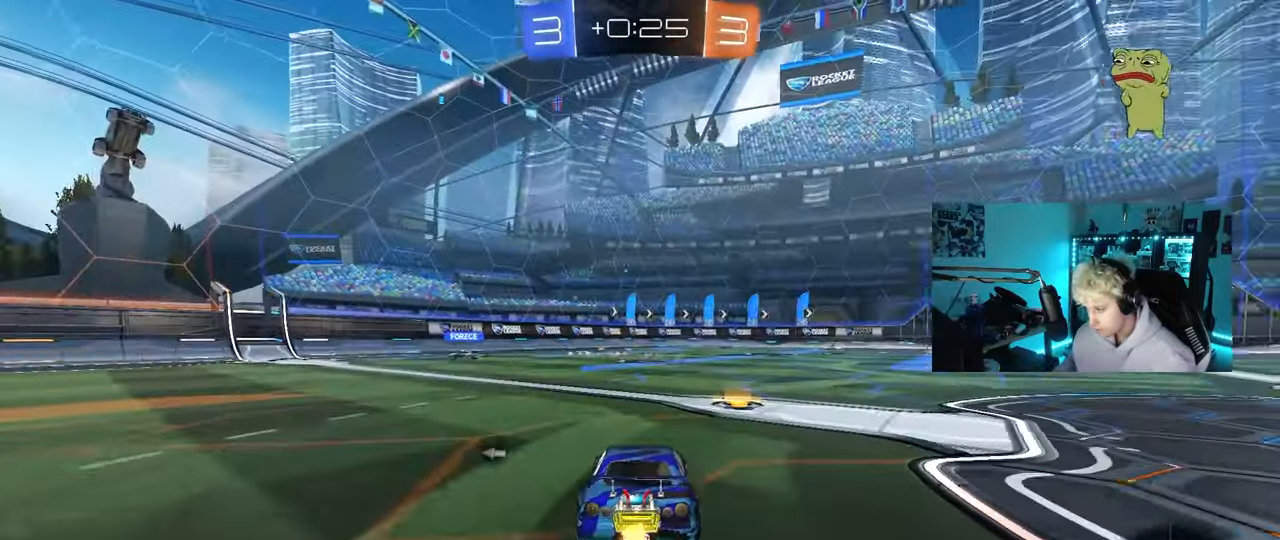
{"keys": ["w"], "mouse": [], "mouse_move": "still", "events": [[117, "space", "down"], [217, "d", "up"], [317, "space", "up"]]}
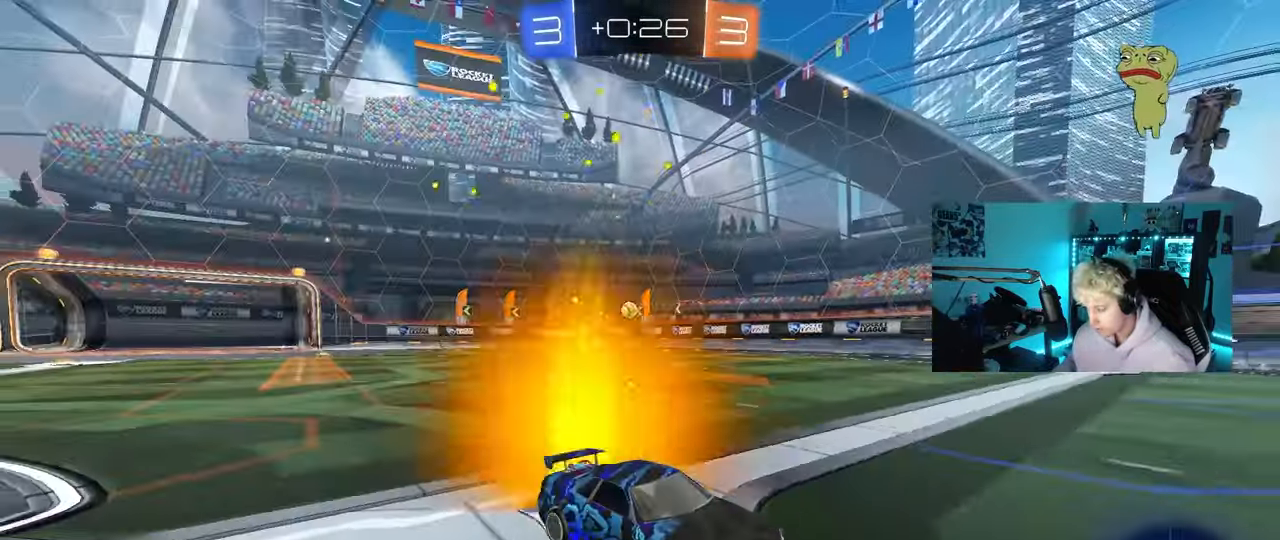
{"keys": ["a", "w"], "mouse": [], "mouse_move": "still", "events": [[183, "a", "down"]]}
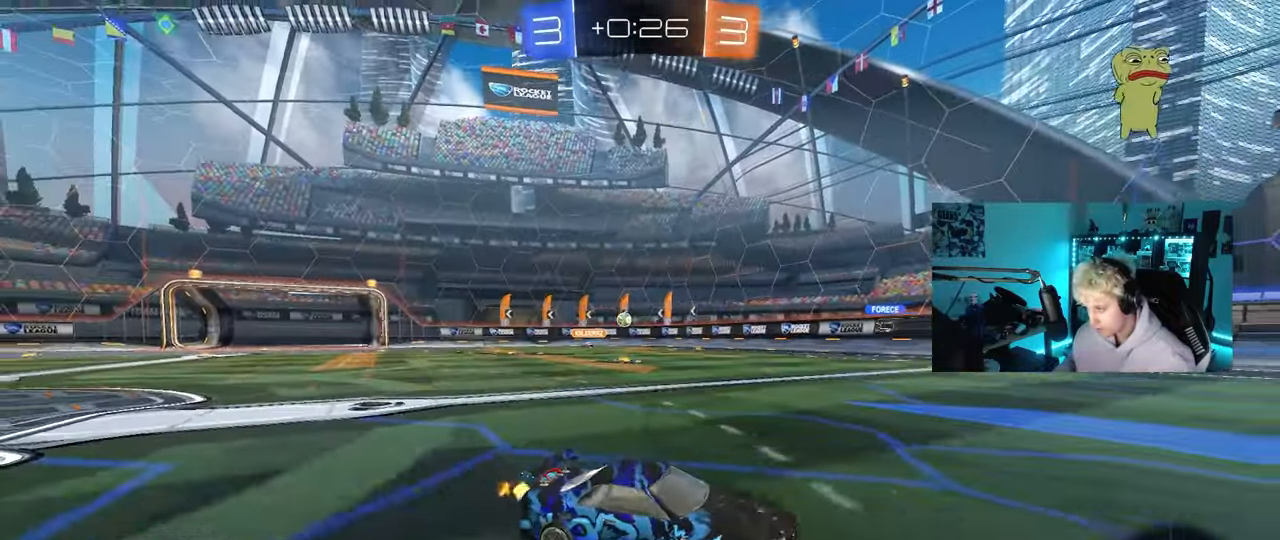
{"keys": ["a", "w"], "mouse": [], "mouse_move": "still", "events": [[67, "a", "up"], [250, "a", "down"]]}
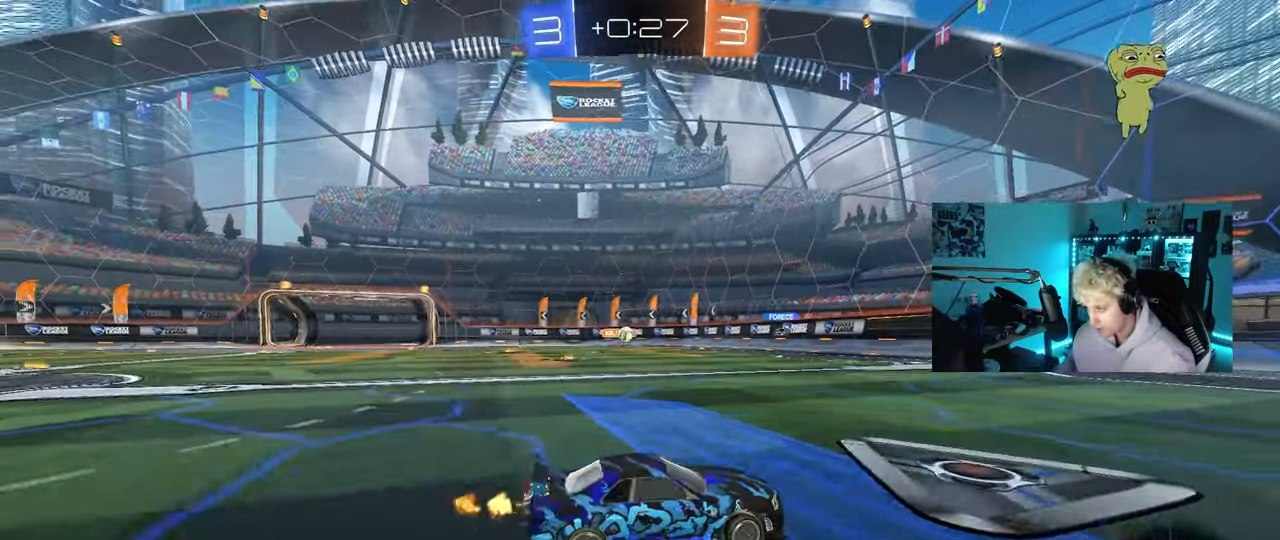
{"keys": ["a", "w"], "mouse": [], "mouse_move": "still", "events": [[83, "a", "up"], [267, "a", "down"], [317, "a", "up"], [500, "a", "down"]]}
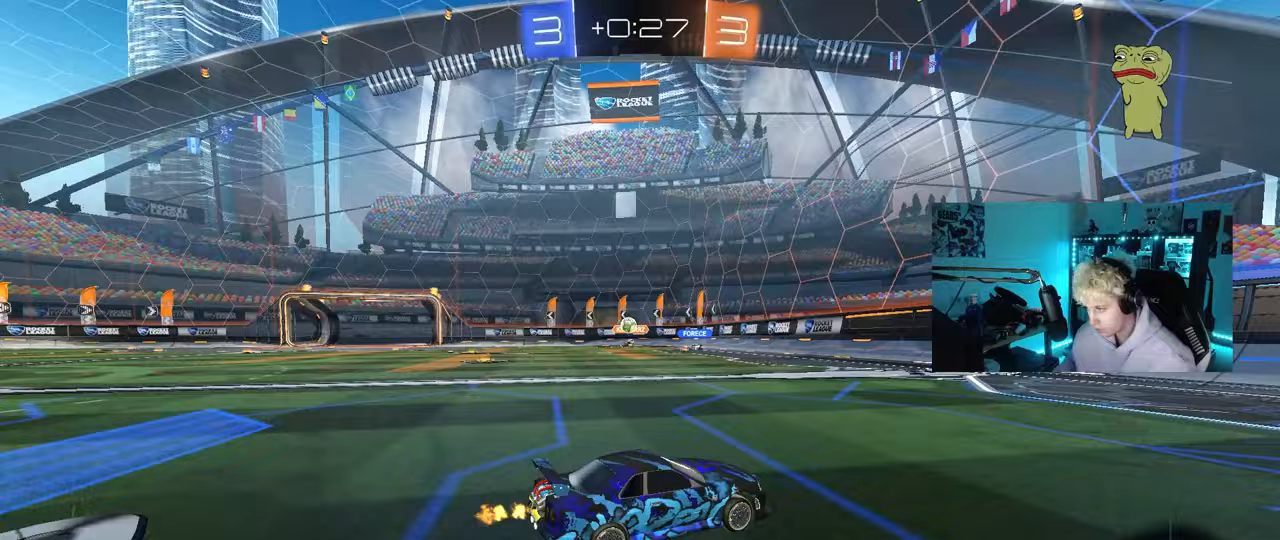
{"keys": ["a", "w"], "mouse": [], "mouse_move": "still", "events": [[100, "shift", "down"], [233, "shift", "up"], [333, "a", "up"], [467, "a", "down"]]}
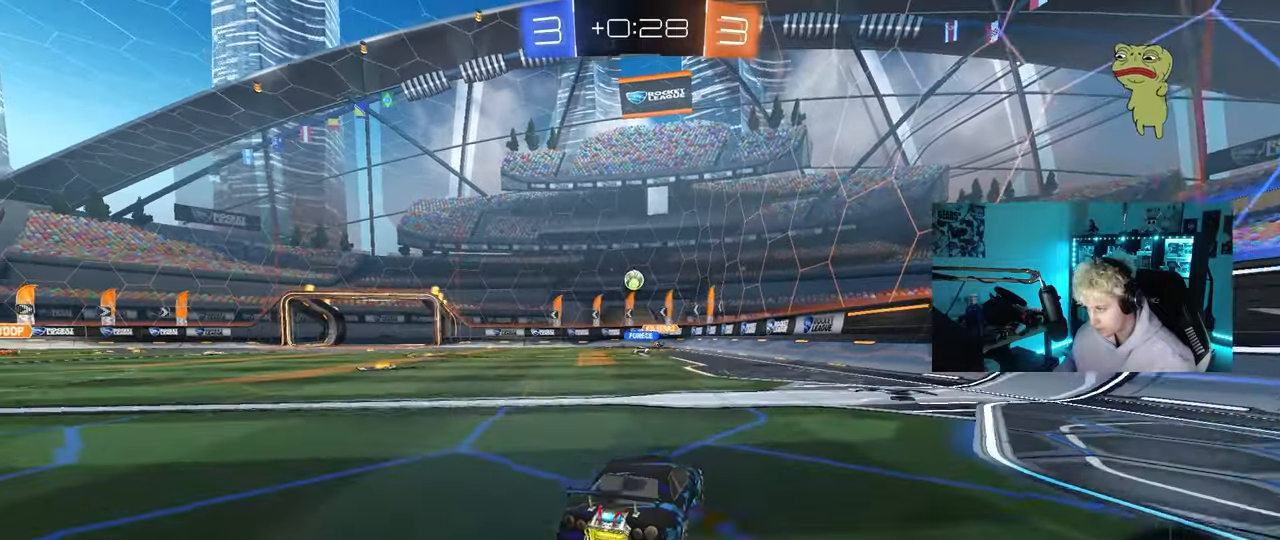
{"keys": ["d"], "mouse": ["left", "right"], "mouse_move": "still", "events": [[67, "mouse_left", "down"], [100, "a", "up"], [100, "mouse_right", "down"], [100, "w", "up"], [150, "s", "down"], [250, "d", "down"], [333, "d", "up"], [333, "mouse_right", "up"], [333, "s", "up"], [383, "mouse_right", "down"], [433, "d", "down"], [433, "s", "down"], [483, "s", "up"]]}
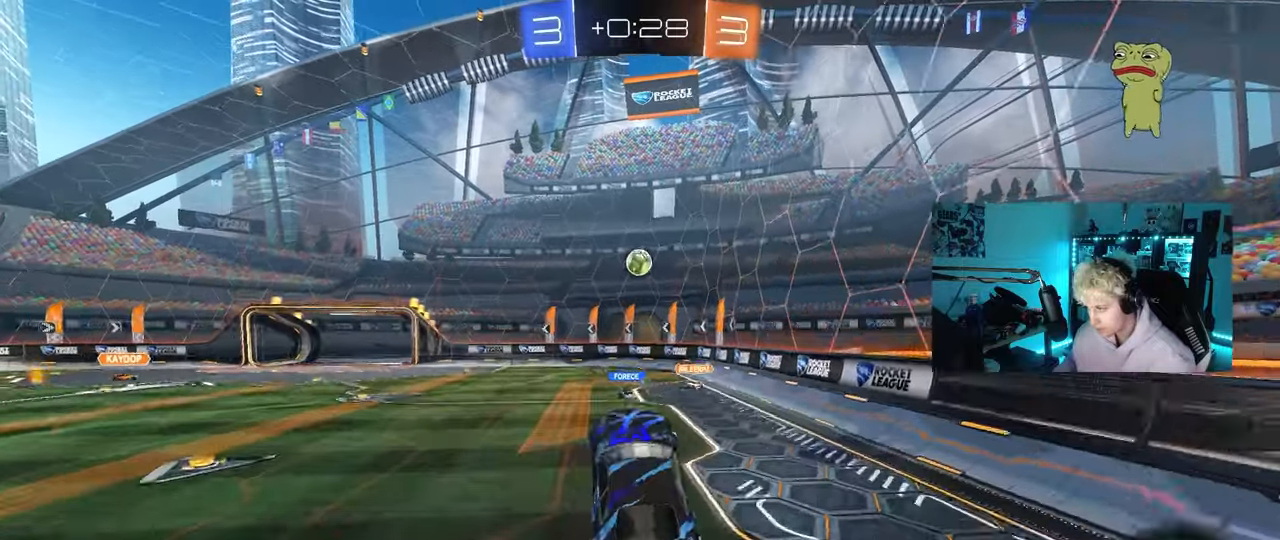
{"keys": ["a", "shift"], "mouse": [], "mouse_move": "up-left", "events": [[83, "d", "up"], [83, "mouse_right", "up"], [117, "a", "down"], [117, "w", "down"], [167, "mouse_left", "up"], [267, "mouse_left", "down"], [267, "w", "up"], [317, "a", "up"], [350, "mouse_left", "up"], [500, "a", "down"], [500, "shift", "down"]]}
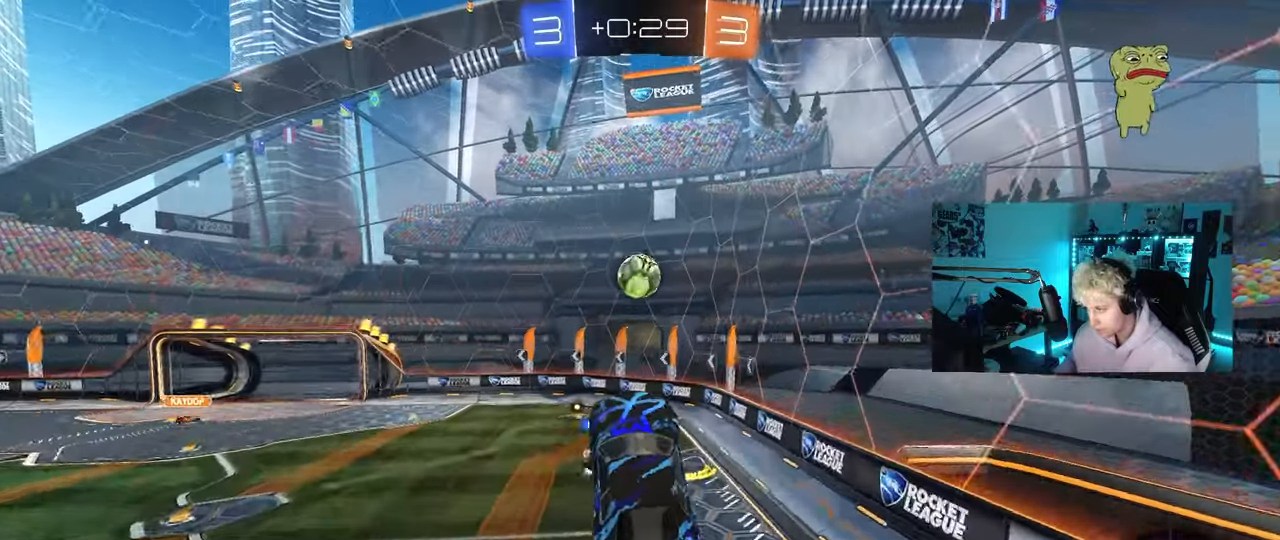
{"keys": ["d"], "mouse": [], "mouse_move": "still", "events": [[50, "s", "down"], [150, "shift", "up"], [283, "s", "up"], [333, "a", "up"], [333, "mouse_left", "down"], [417, "d", "down"], [467, "mouse_left", "up"]]}
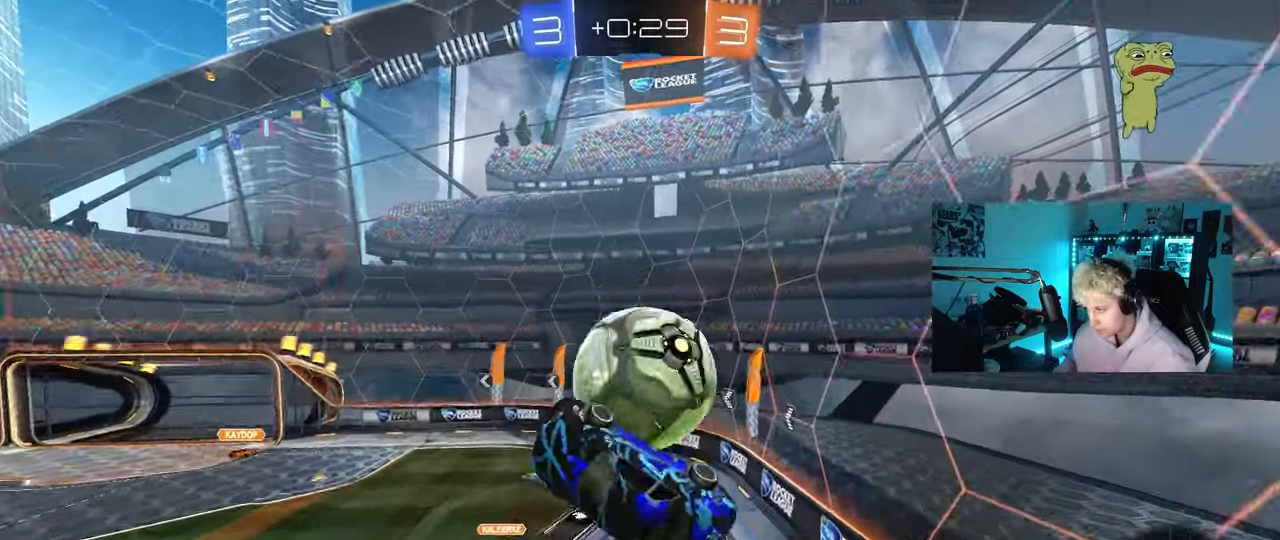
{"keys": ["d", "w"], "mouse": [], "mouse_move": "still", "events": [[17, "d", "up"], [367, "w", "down"], [383, "a", "down"], [483, "a", "up"], [483, "d", "down"]]}
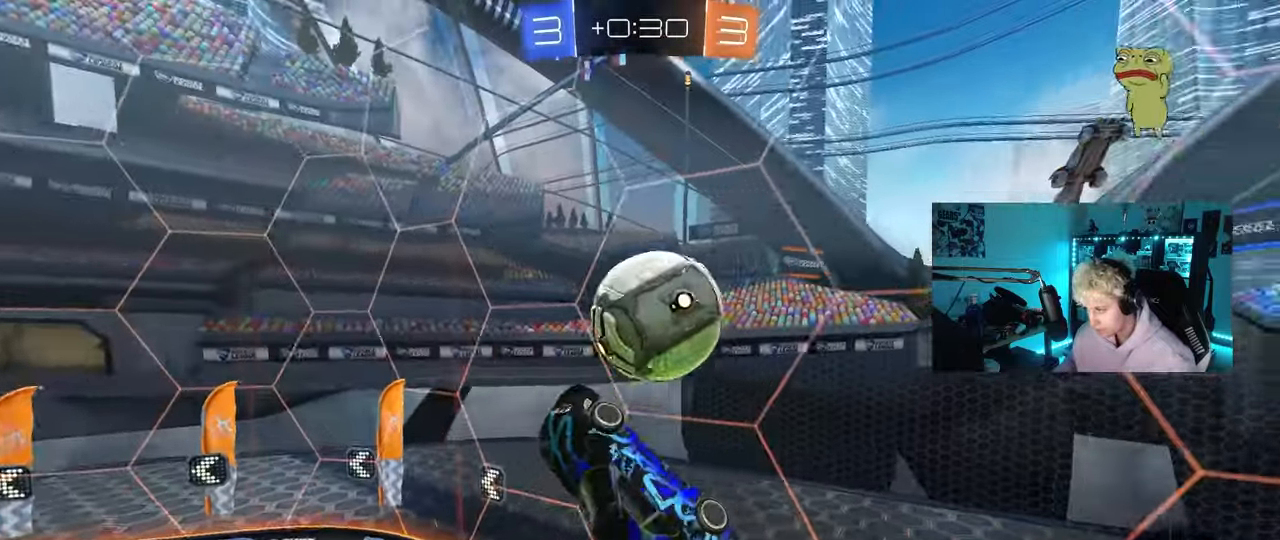
{"keys": [], "mouse": [], "mouse_move": "still", "events": [[33, "w", "up"], [83, "w", "down"], [117, "d", "up"], [117, "w", "up"], [217, "a", "down"], [217, "mouse_left", "down"], [217, "s", "down"], [267, "a", "up"], [267, "d", "down"], [350, "a", "down"], [350, "d", "up"], [400, "a", "up"], [400, "s", "up"], [500, "mouse_left", "up"]]}
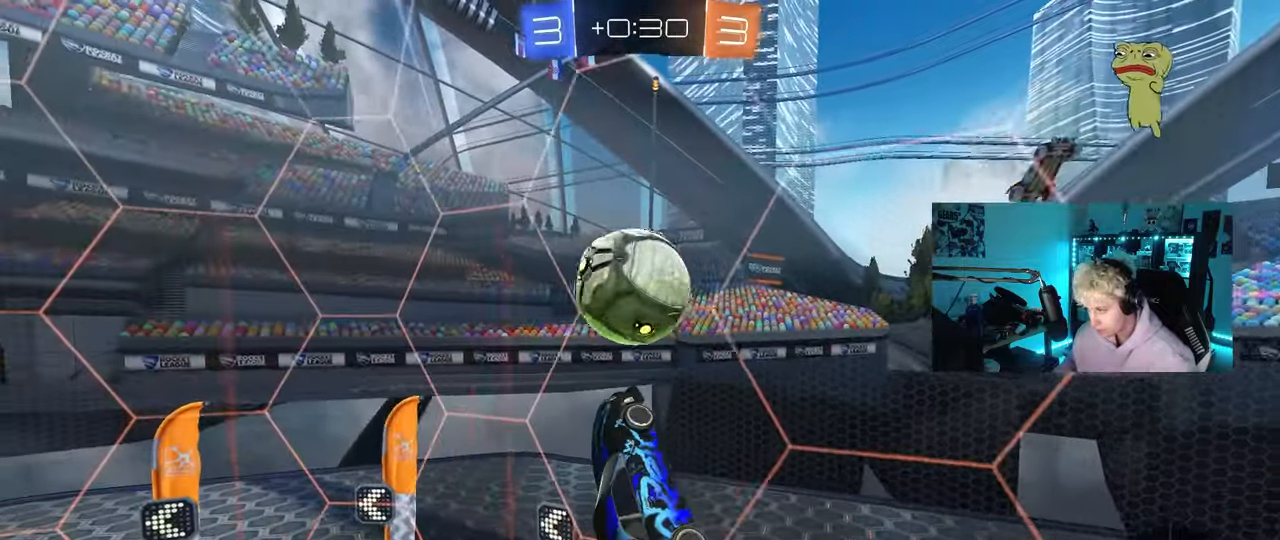
{"keys": ["a", "w"], "mouse": ["left"], "mouse_move": "down-left", "events": [[133, "a", "down"], [183, "s", "down"], [233, "a", "up"], [233, "d", "down"], [233, "s", "up"], [283, "shift", "down"], [367, "mouse_left", "down"], [417, "a", "down"], [417, "shift", "up"], [417, "w", "down"], [467, "d", "up"]]}
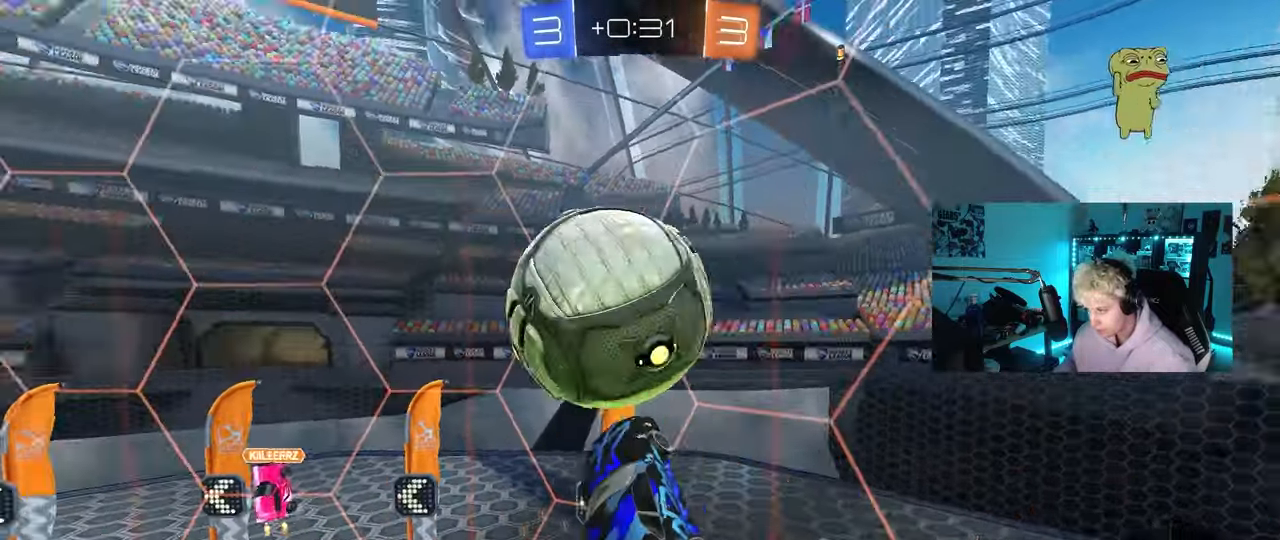
{"keys": ["a", "s"], "mouse": [], "mouse_move": "still", "events": [[100, "mouse_left", "up"], [150, "w", "up"], [300, "a", "up"], [383, "s", "down"], [433, "a", "down"]]}